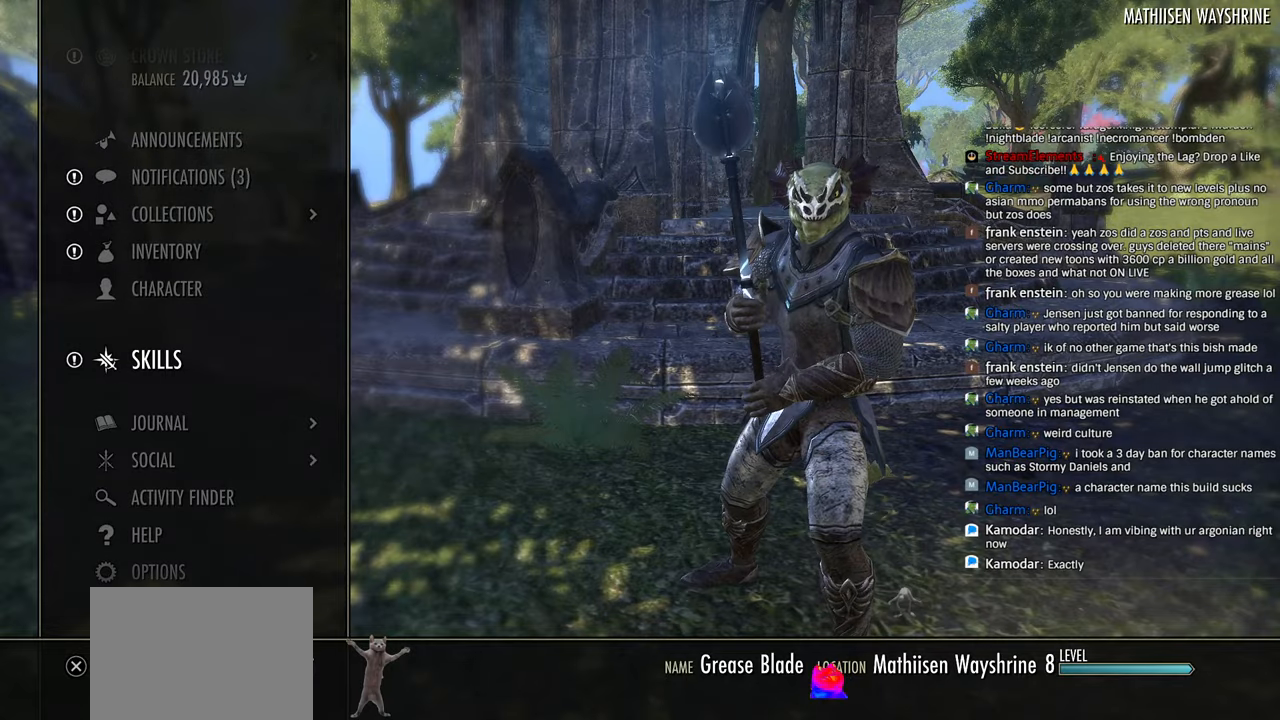
Gameplay with a controller (PlayStation layout); each line is a JSON object with the inputs held at the frame after it. "events" lists button and stick changes between this image and that frame as [ms after this image, input, new state], when the widget could be followed in between.
{"buttons": [], "left_stick": "center", "right_stick": "center", "events": [[16, "CROSS", "down"], [200, "CROSS", "up"]]}
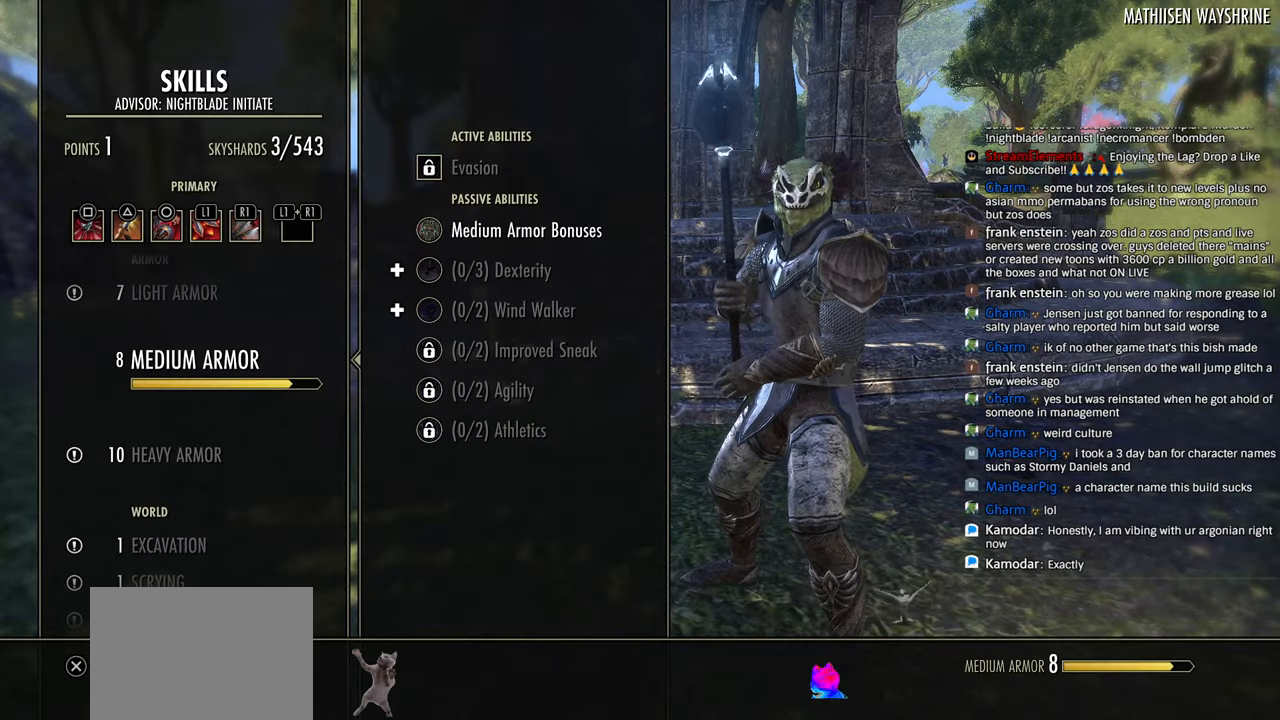
{"buttons": ["L2", "DPAD_UP"], "left_stick": "center", "right_stick": "center", "events": [[216, "DPAD_UP", "down"], [300, "DPAD_UP", "up"], [383, "DPAD_UP", "down"], [450, "L2", "down"]]}
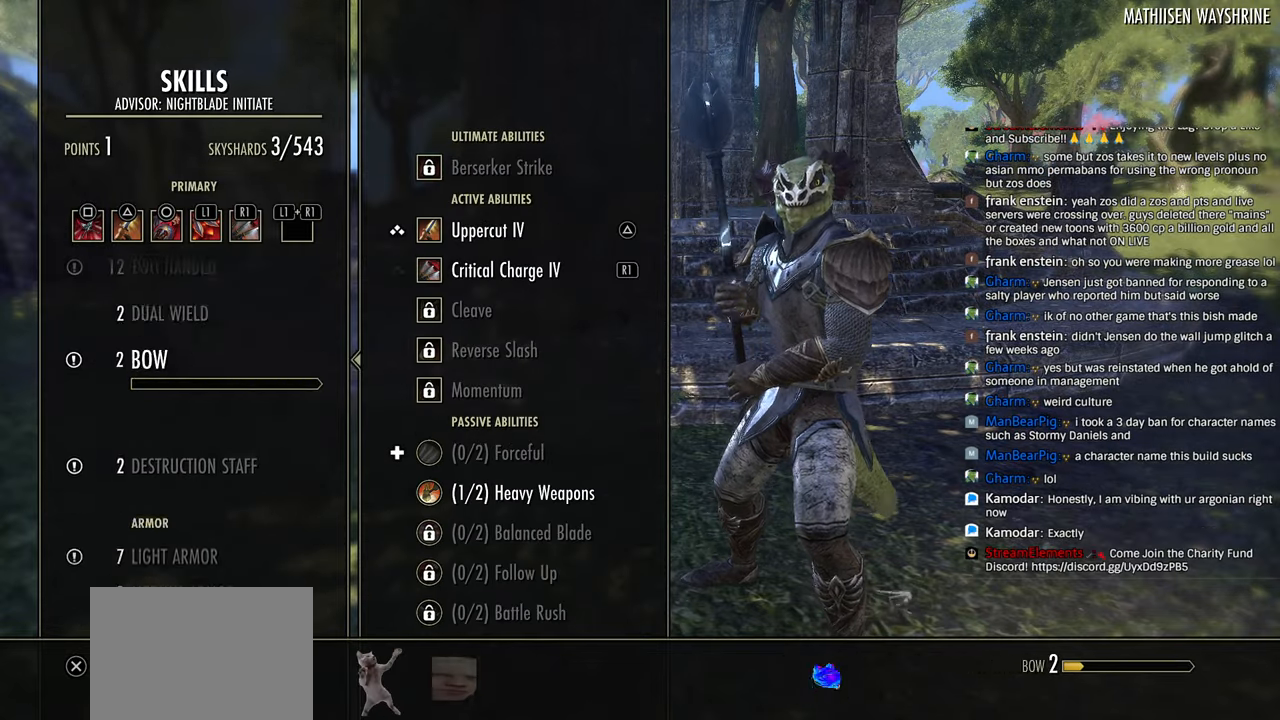
{"buttons": ["DPAD_UP"], "left_stick": "center", "right_stick": "center", "events": [[16, "DPAD_UP", "up"], [83, "L2", "up"], [483, "DPAD_UP", "down"]]}
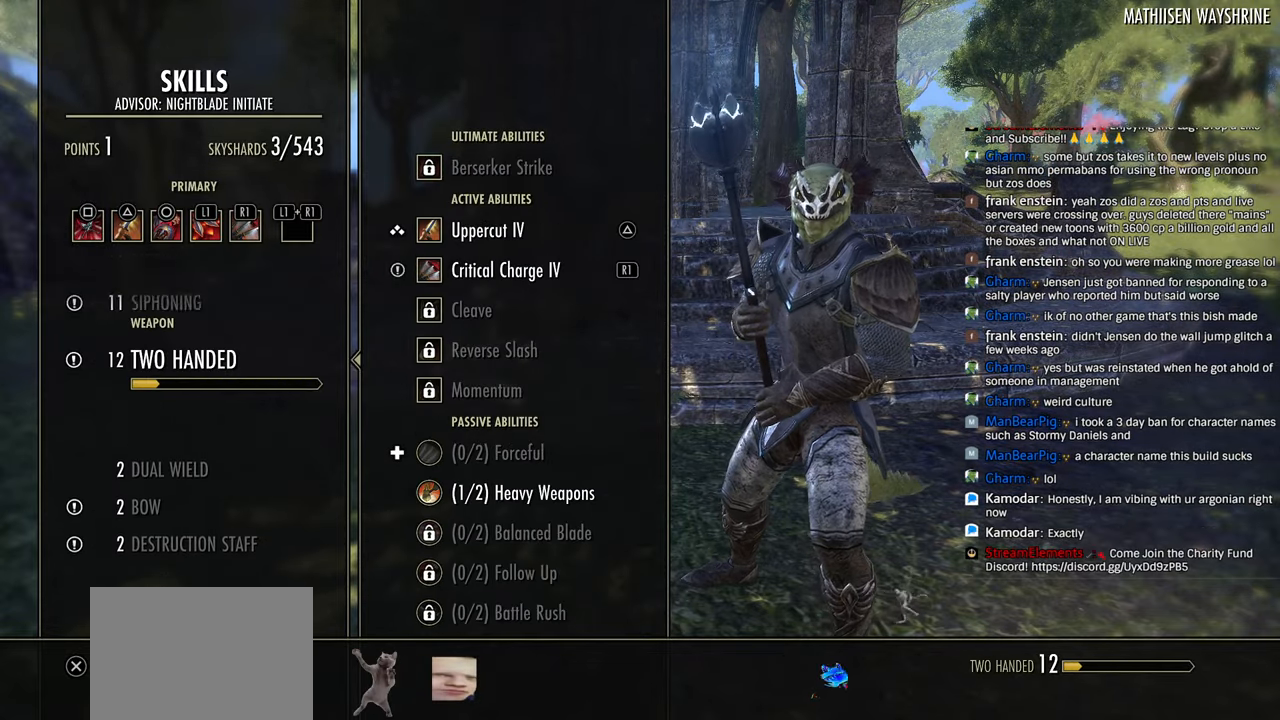
{"buttons": [], "left_stick": "center", "right_stick": "center", "events": [[83, "DPAD_UP", "up"]]}
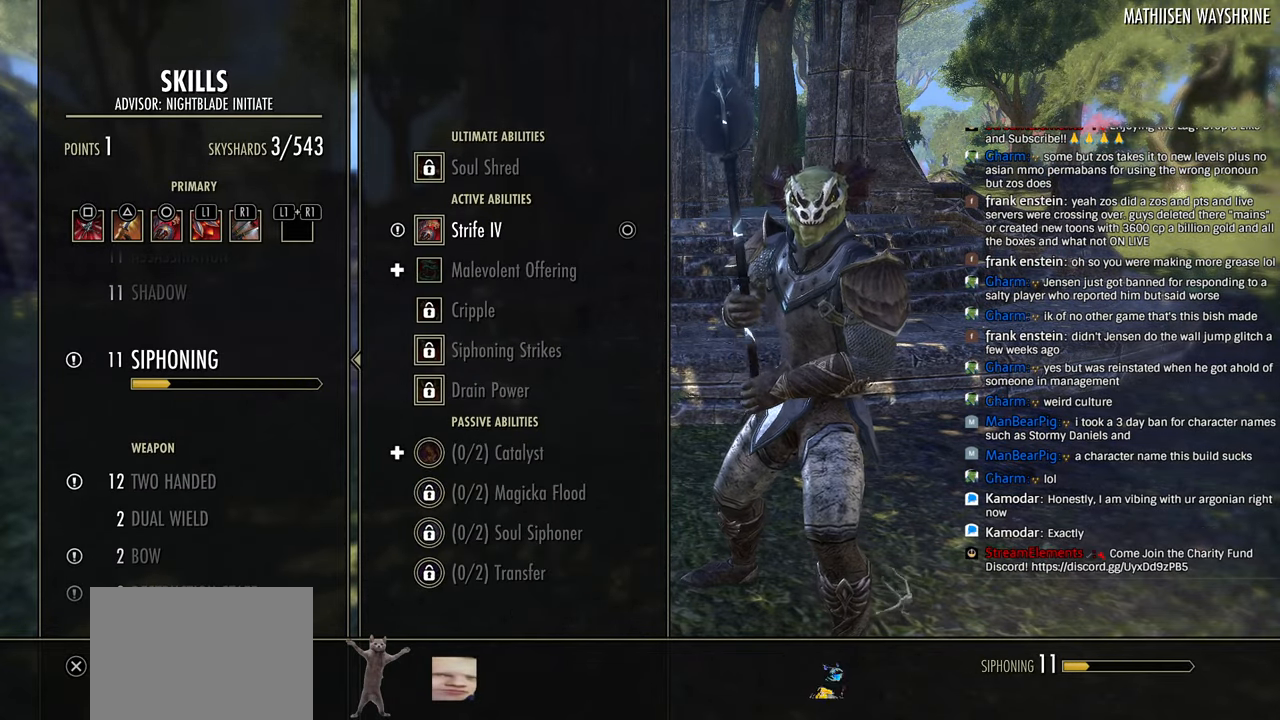
{"buttons": ["DPAD_DOWN"], "left_stick": "center", "right_stick": "center", "events": [[150, "DPAD_UP", "down"], [216, "DPAD_UP", "up"], [466, "DPAD_DOWN", "down"]]}
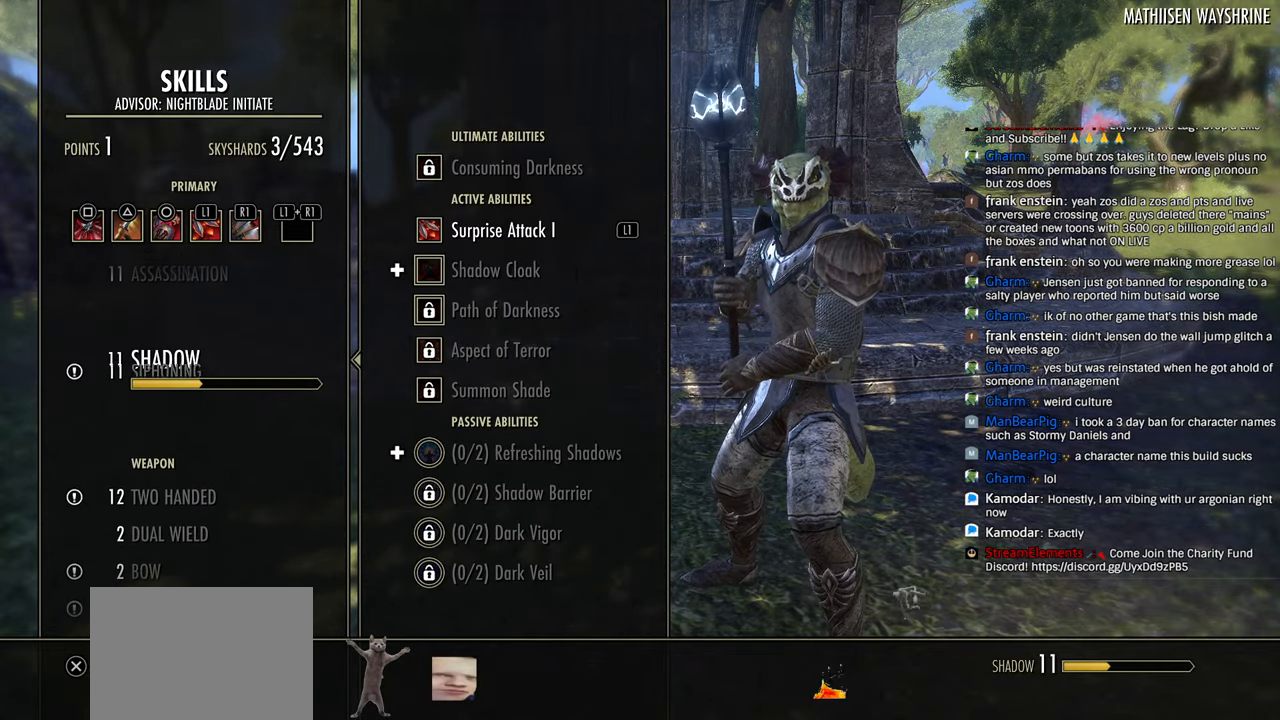
{"buttons": [], "left_stick": "center", "right_stick": "center", "events": [[16, "DPAD_DOWN", "up"], [316, "DPAD_DOWN", "down"], [433, "DPAD_DOWN", "up"]]}
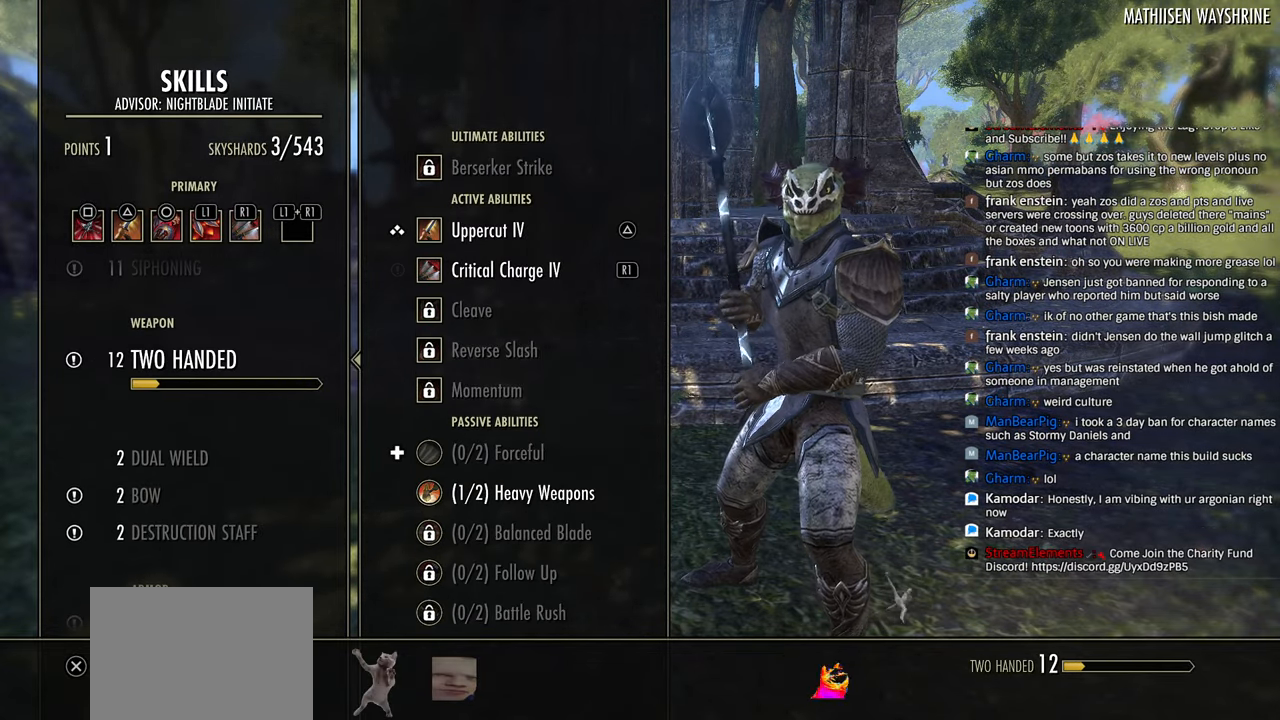
{"buttons": [], "left_stick": "center", "right_stick": "center", "events": [[316, "CIRCLE", "down"], [416, "CIRCLE", "up"]]}
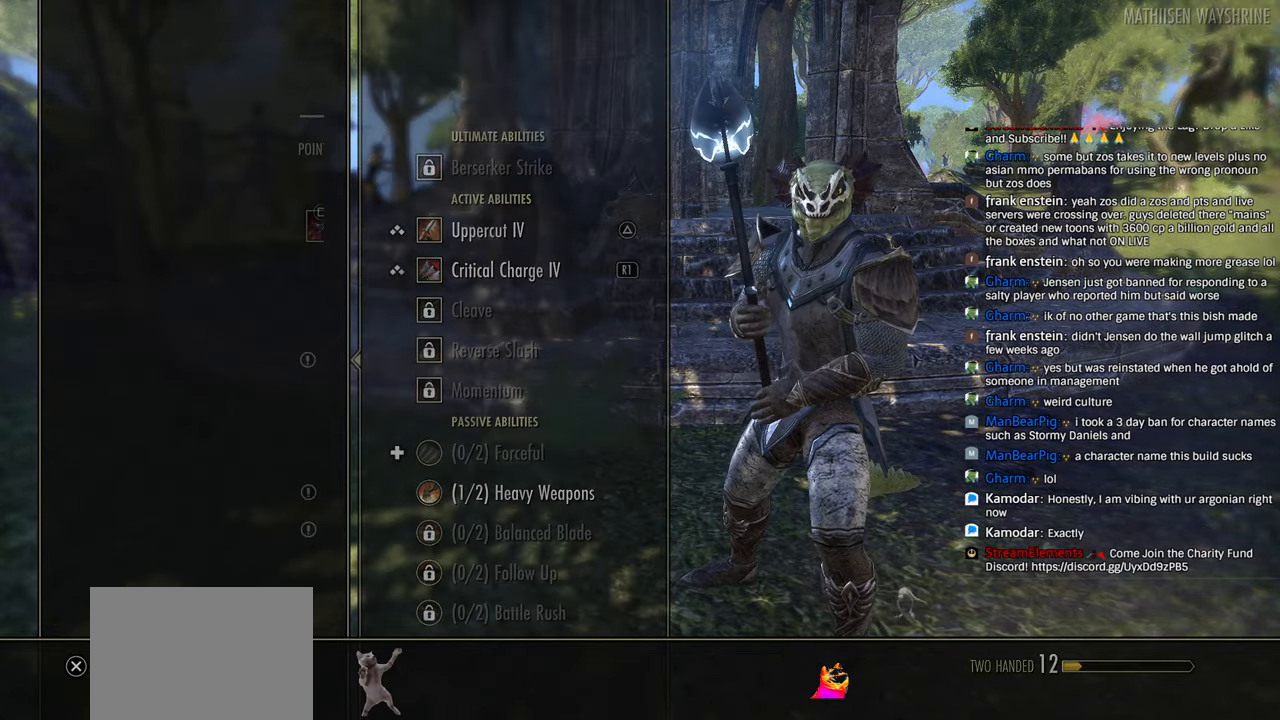
{"buttons": [], "left_stick": "right", "right_stick": "center", "events": [[33, "CIRCLE", "down"], [133, "CIRCLE", "up"], [366, "left_stick", "up"], [450, "left_stick", "right"]]}